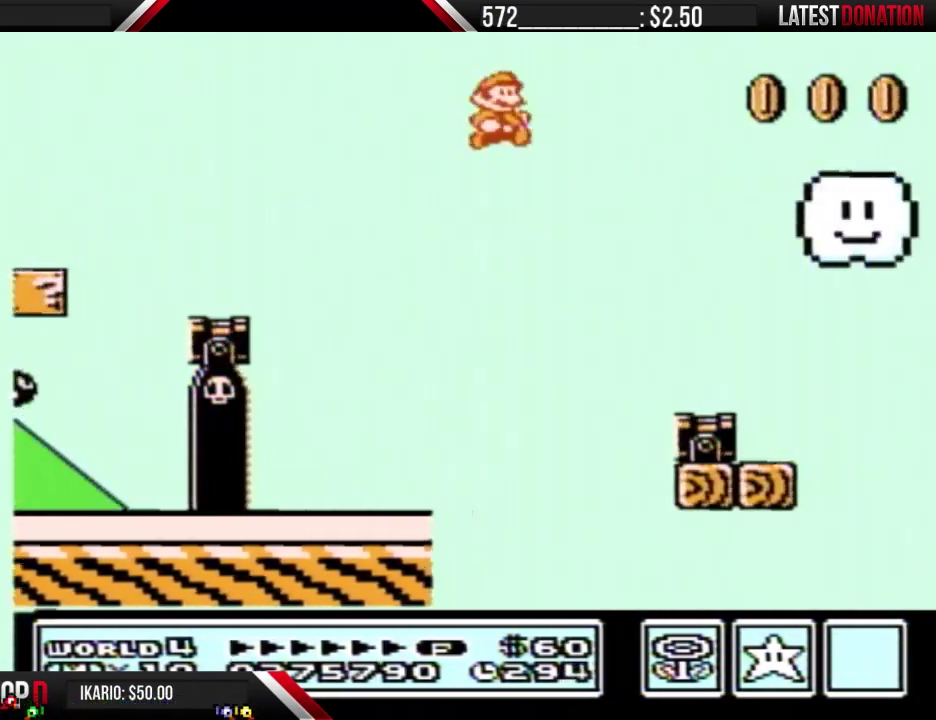
Gameplay with a controller (Nintendo layout); each line is a JSON object with the inputs held at the frame after it. "events" lists button and stick changes between this image and that frame as [ms after this image, input, new state], when the widget could be followed in between. Not read: L3 R3.
{"buttons": ["A", "B", "DPAD_RIGHT"], "events": [[67, "A", "up"], [467, "A", "down"]]}
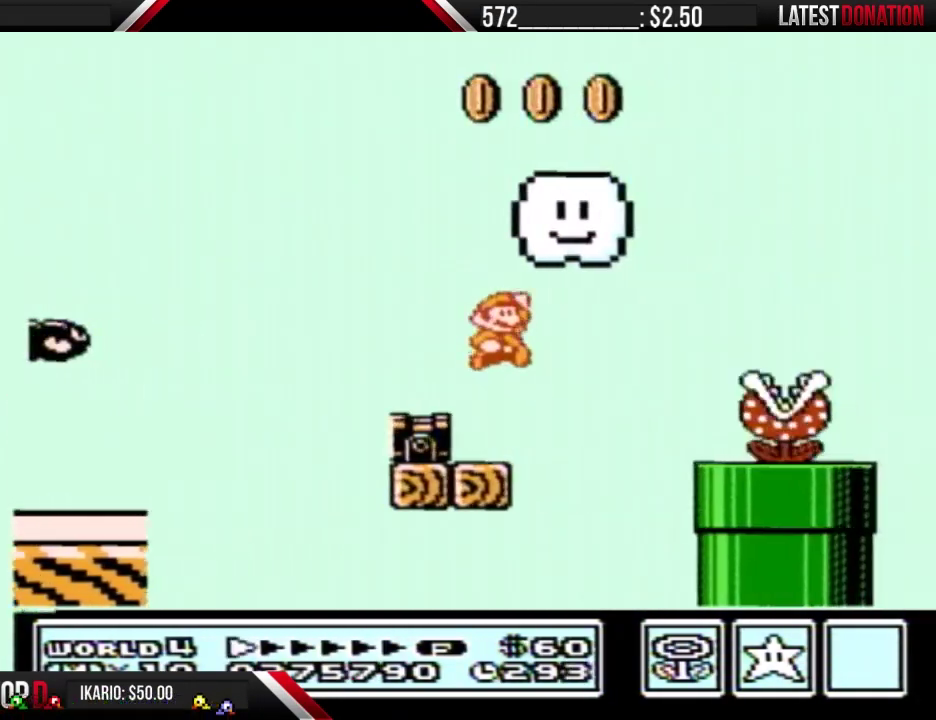
{"buttons": ["B", "DPAD_RIGHT"], "events": [[67, "B", "up"], [100, "A", "up"], [133, "B", "down"], [300, "DPAD_RIGHT", "up"], [400, "DPAD_LEFT", "down"], [467, "DPAD_LEFT", "up"], [500, "DPAD_RIGHT", "down"]]}
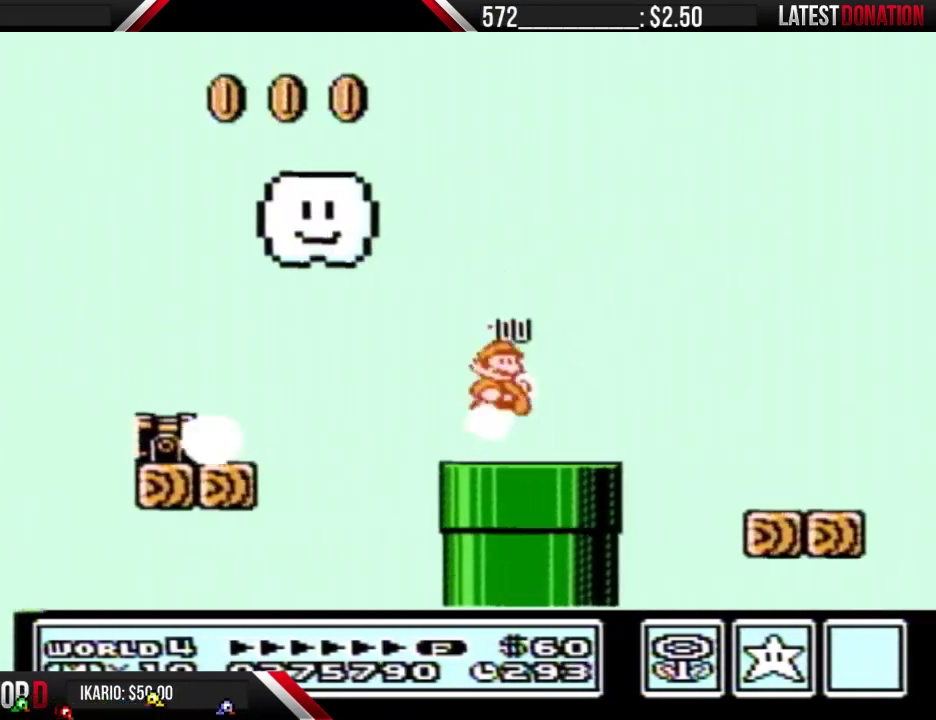
{"buttons": ["A", "B", "DPAD_RIGHT"], "events": [[267, "A", "down"]]}
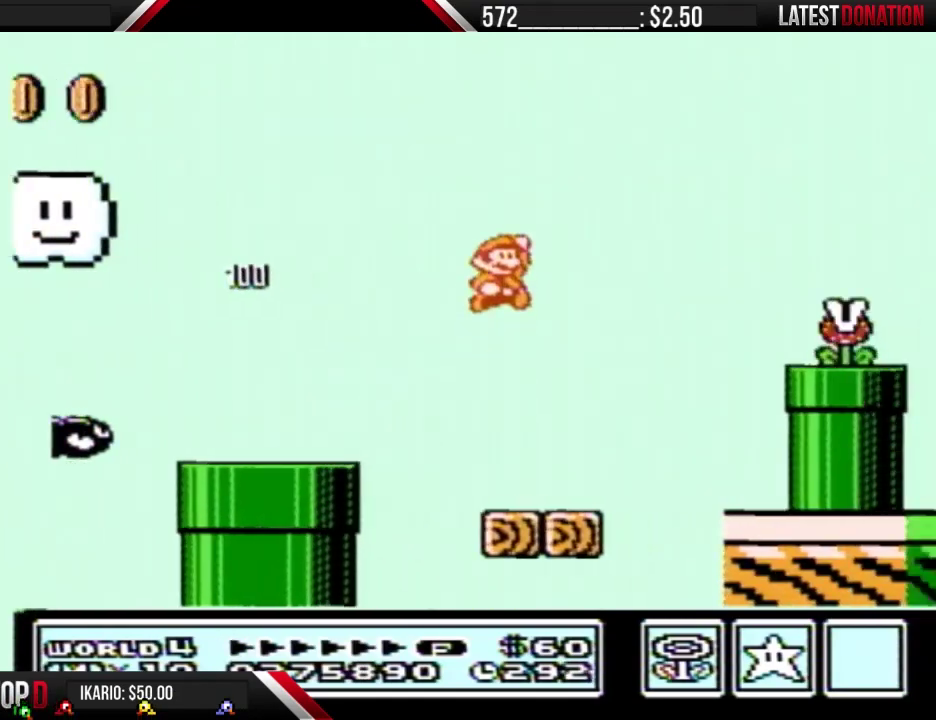
{"buttons": ["B", "DPAD_LEFT"], "events": [[133, "B", "up"], [267, "B", "down"], [300, "A", "up"], [400, "DPAD_RIGHT", "up"], [433, "DPAD_LEFT", "down"]]}
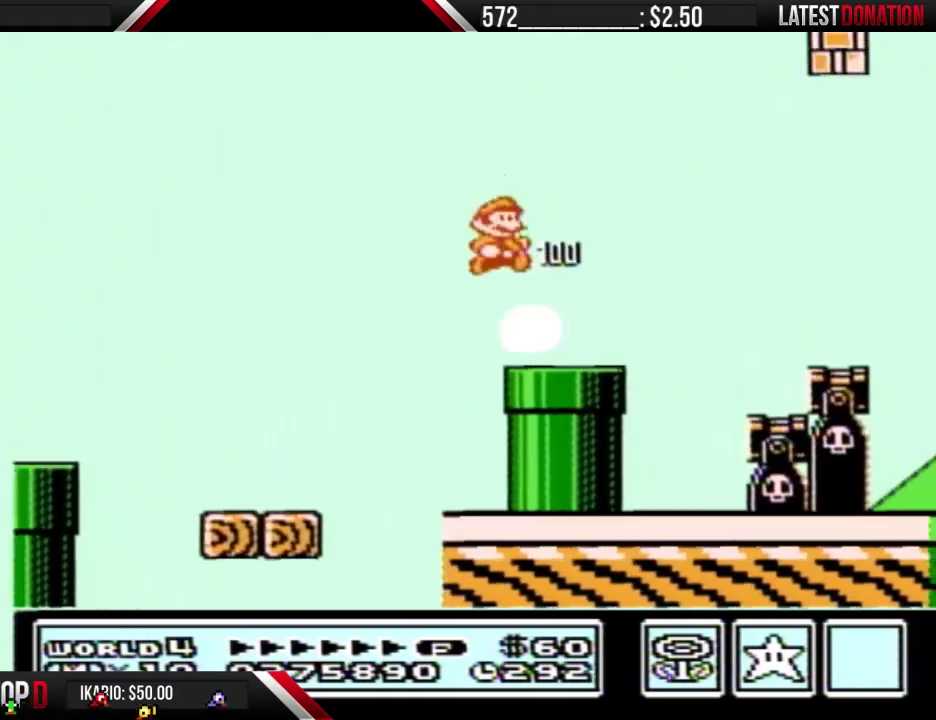
{"buttons": ["B", "DPAD_LEFT"], "events": [[33, "DPAD_LEFT", "up"], [67, "DPAD_RIGHT", "down"], [200, "A", "down"], [267, "A", "up"], [400, "DPAD_RIGHT", "up"], [500, "DPAD_LEFT", "down"]]}
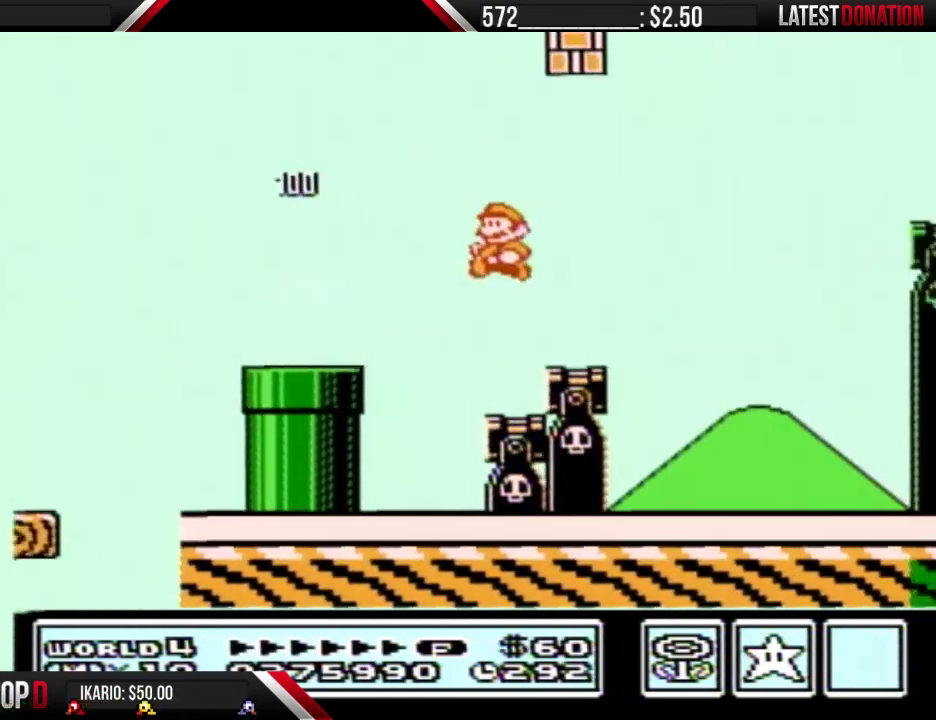
{"buttons": ["A", "B", "DPAD_RIGHT"], "events": [[100, "DPAD_LEFT", "up"], [133, "DPAD_RIGHT", "down"], [267, "A", "down"]]}
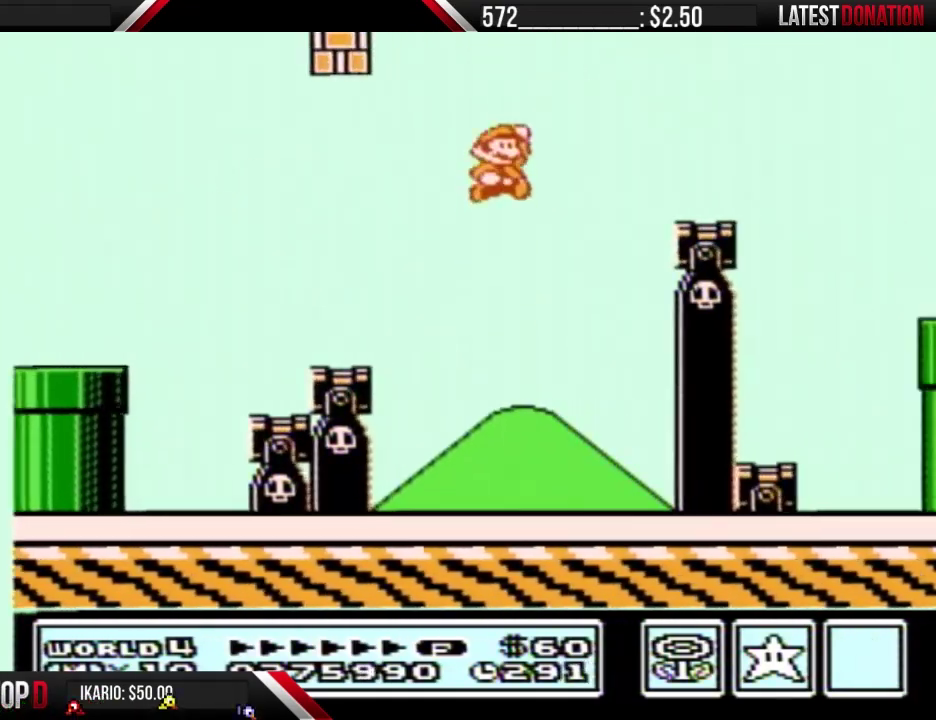
{"buttons": ["A", "B", "DPAD_RIGHT"], "events": [[100, "A", "up"], [467, "A", "down"]]}
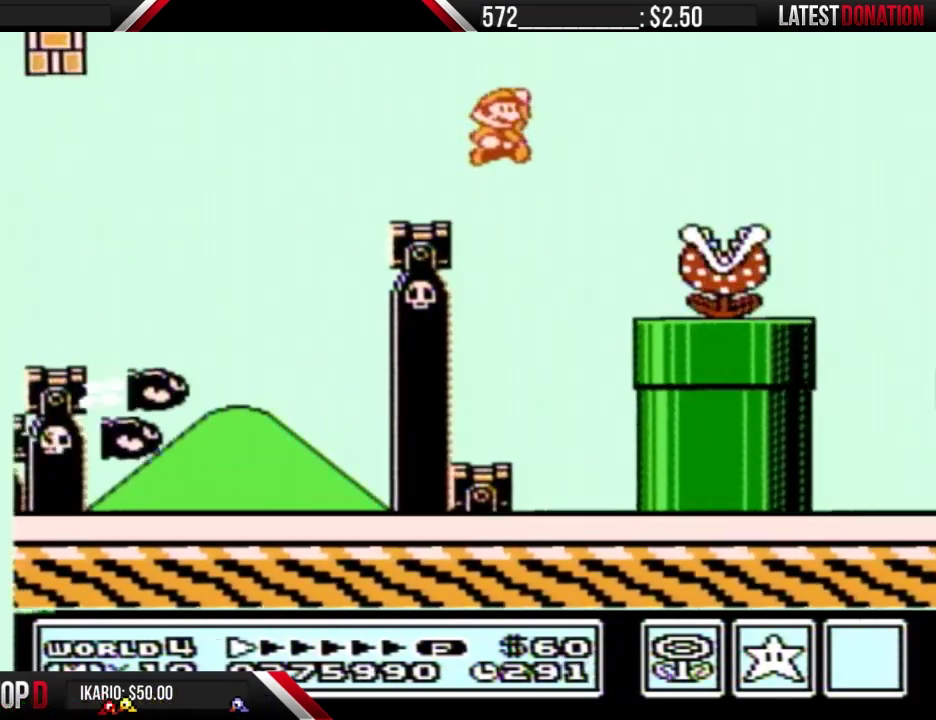
{"buttons": ["B", "DPAD_RIGHT"], "events": [[333, "A", "up"]]}
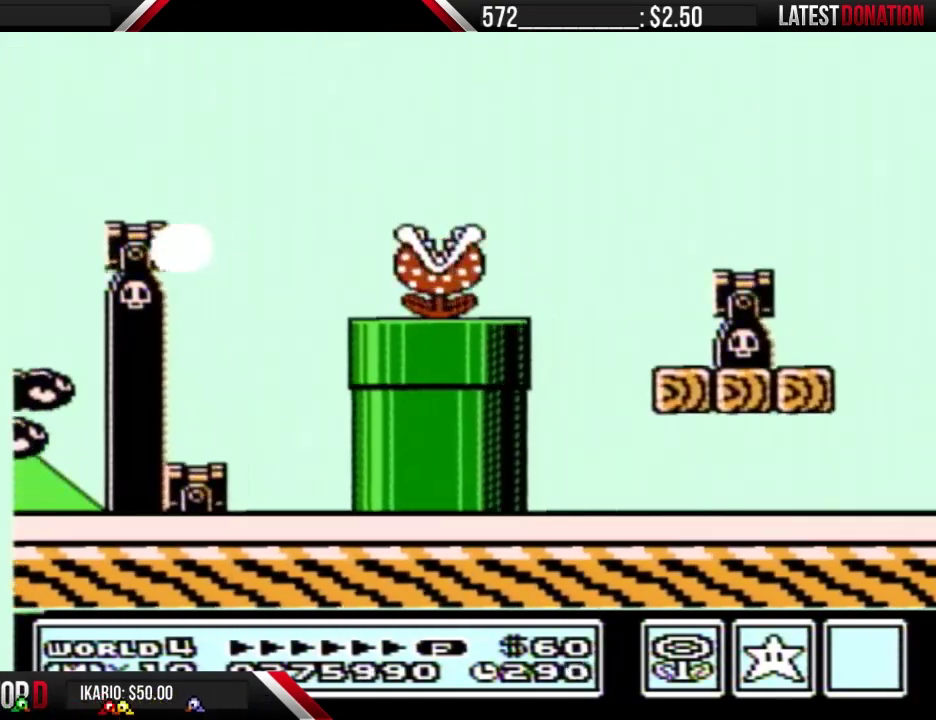
{"buttons": ["B", "DPAD_RIGHT"], "events": []}
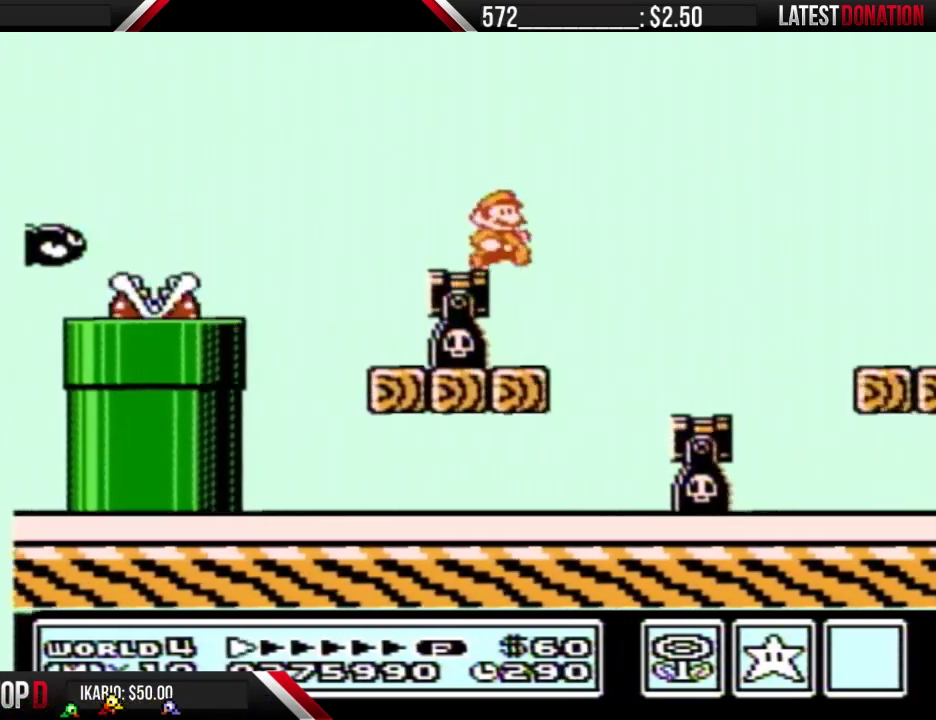
{"buttons": ["B", "DPAD_RIGHT"], "events": []}
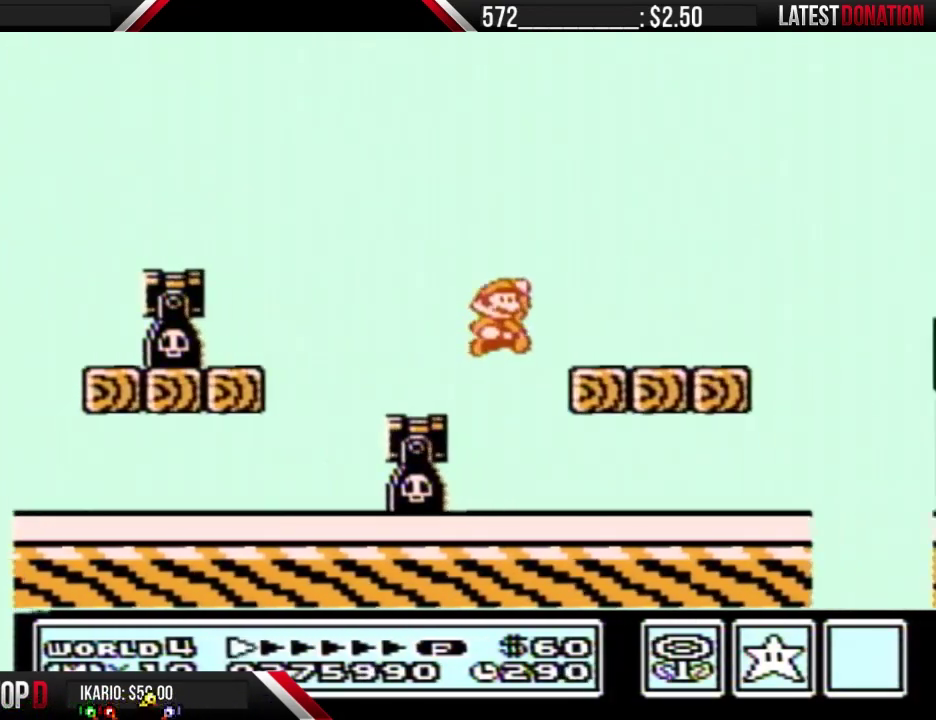
{"buttons": ["A", "B", "DPAD_RIGHT"], "events": [[400, "A", "down"]]}
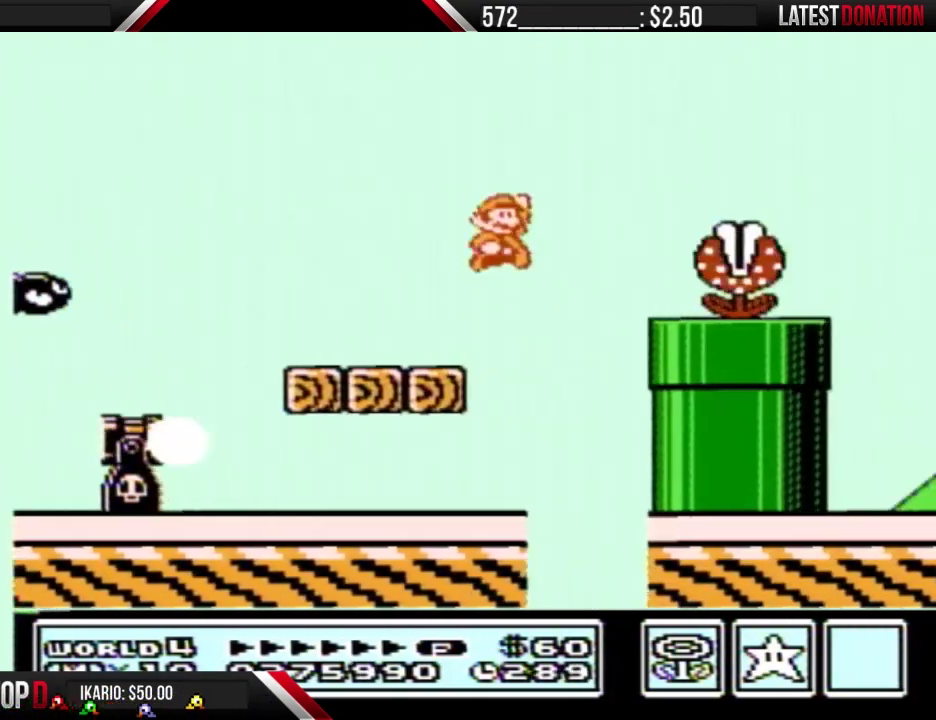
{"buttons": ["B", "DPAD_RIGHT"], "events": [[67, "A", "up"], [100, "B", "up"], [200, "B", "down"]]}
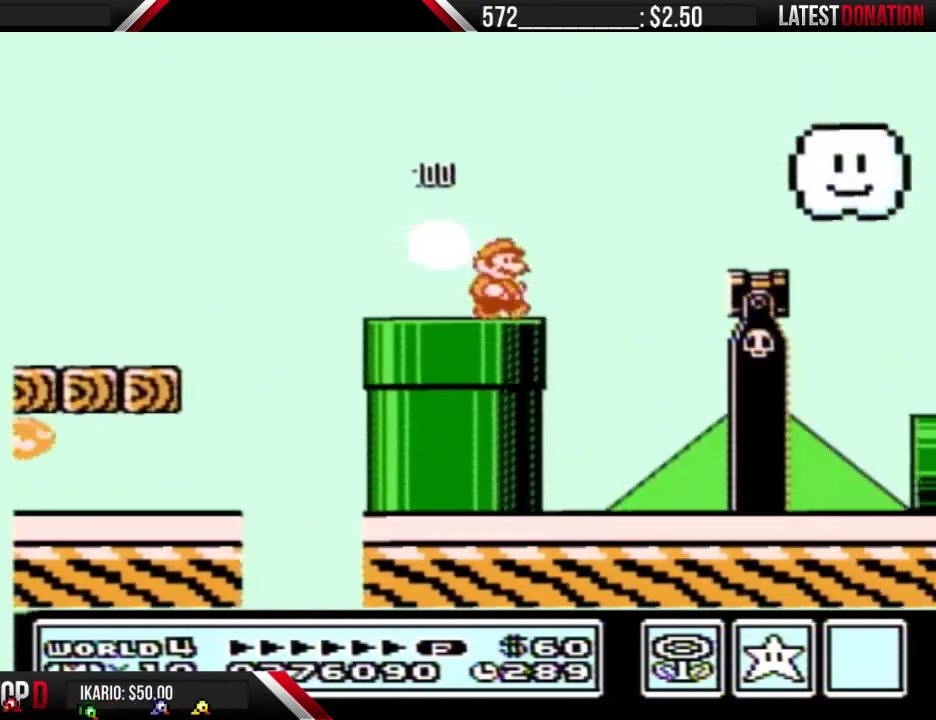
{"buttons": ["B", "DPAD_LEFT"], "events": [[100, "A", "down"], [233, "A", "up"], [500, "DPAD_LEFT", "down"], [500, "DPAD_RIGHT", "up"]]}
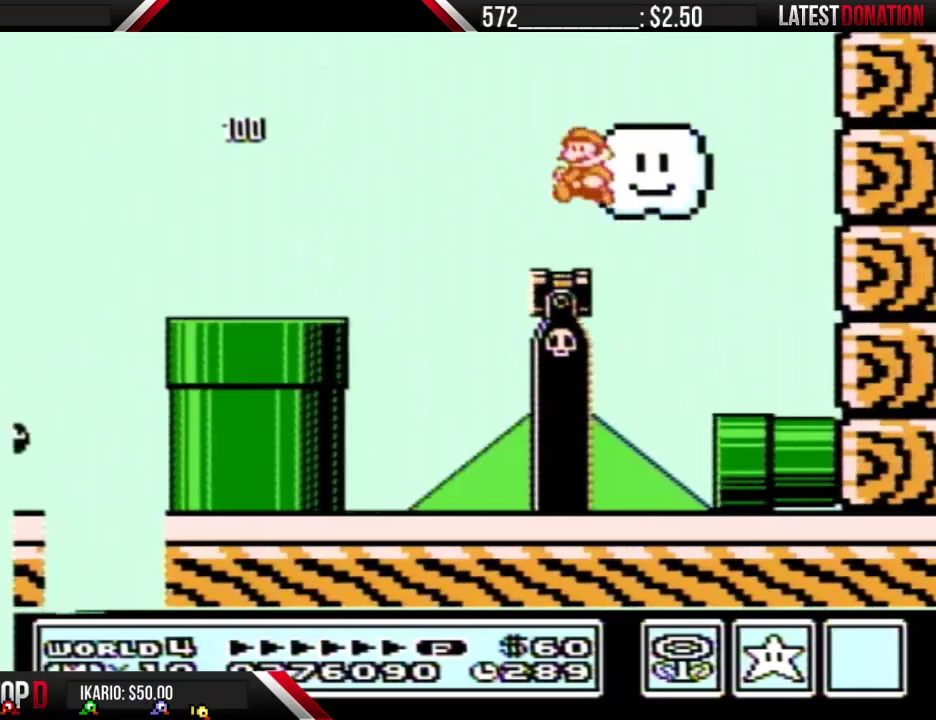
{"buttons": ["B", "DPAD_RIGHT"], "events": [[267, "DPAD_LEFT", "up"], [267, "DPAD_RIGHT", "down"]]}
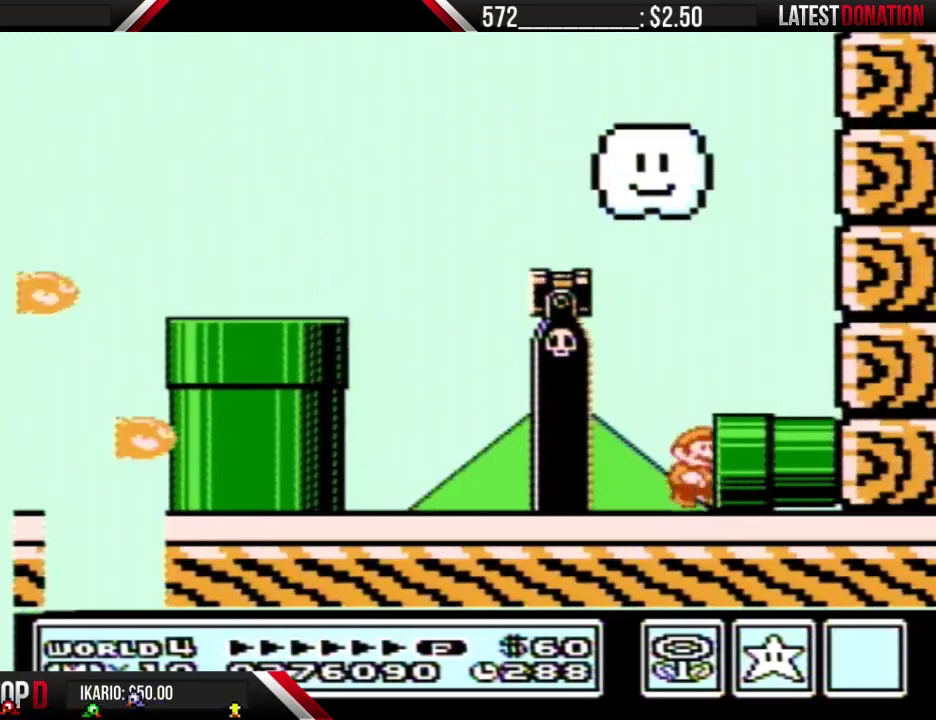
{"buttons": ["B"], "events": [[267, "DPAD_RIGHT", "up"]]}
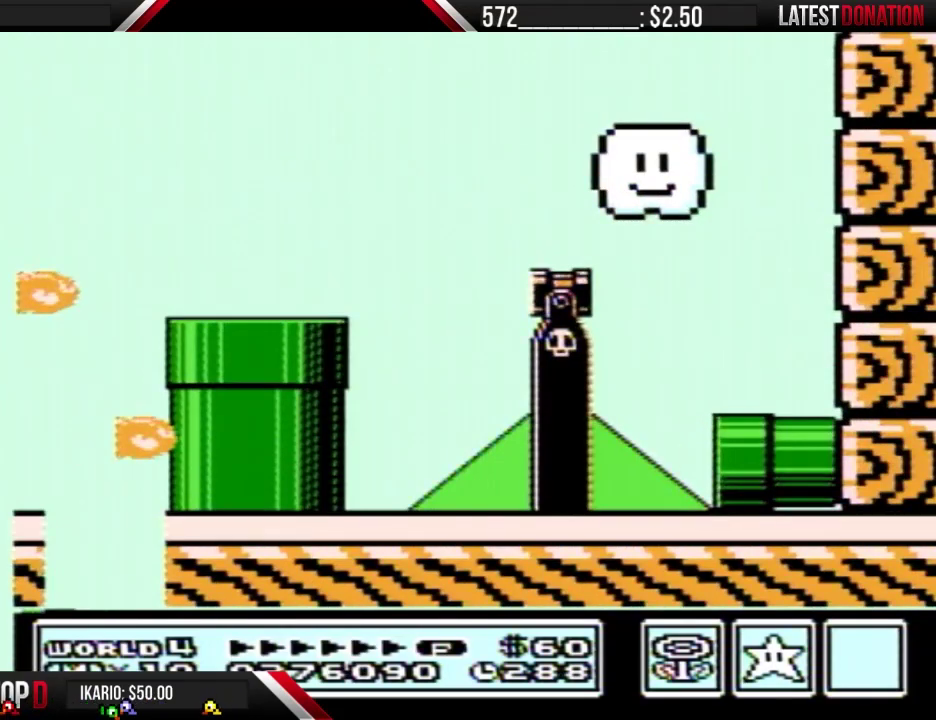
{"buttons": ["B", "DPAD_RIGHT"], "events": [[433, "DPAD_RIGHT", "down"]]}
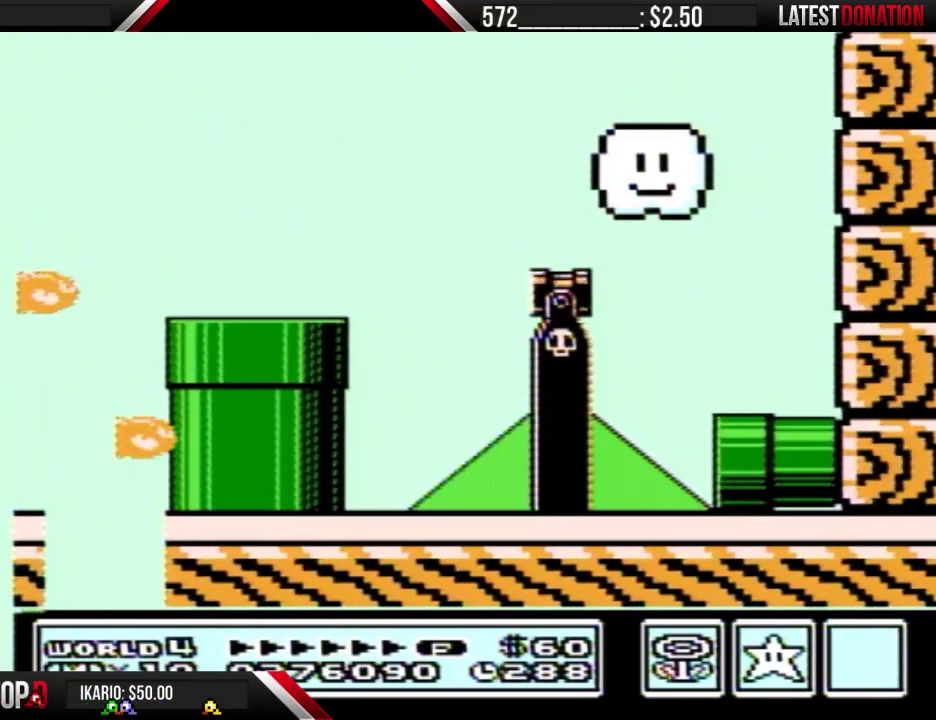
{"buttons": ["B", "DPAD_RIGHT"], "events": []}
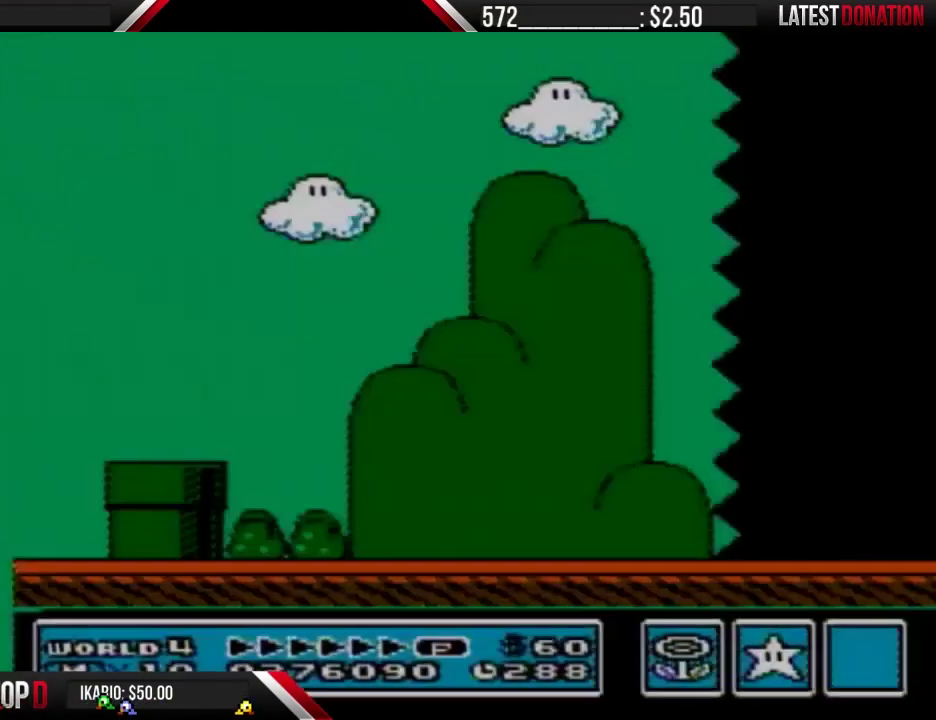
{"buttons": ["B", "DPAD_RIGHT"], "events": []}
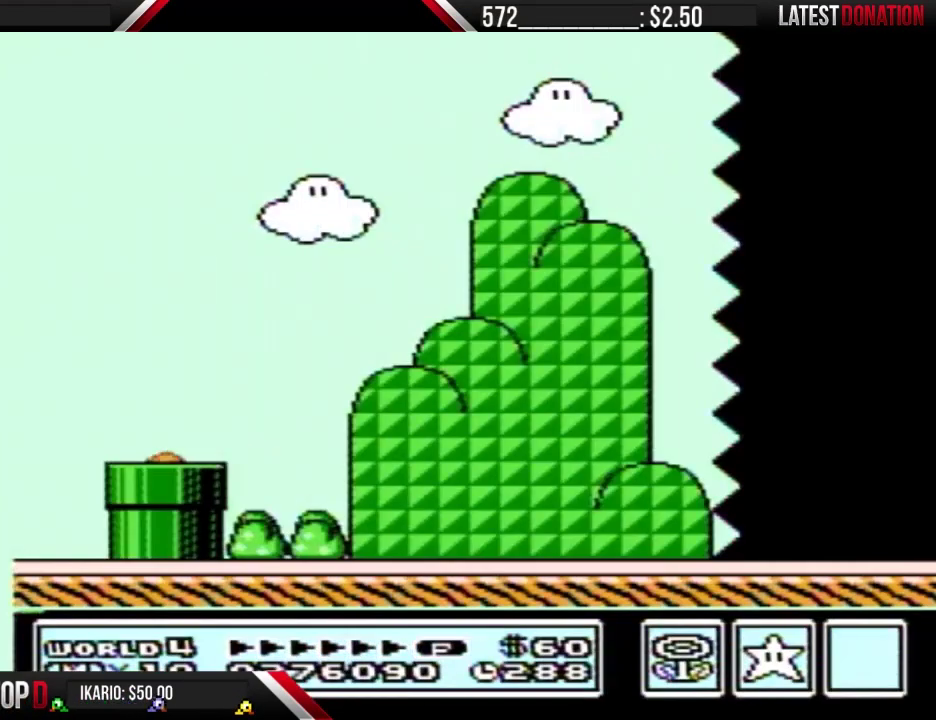
{"buttons": ["B", "DPAD_RIGHT"], "events": []}
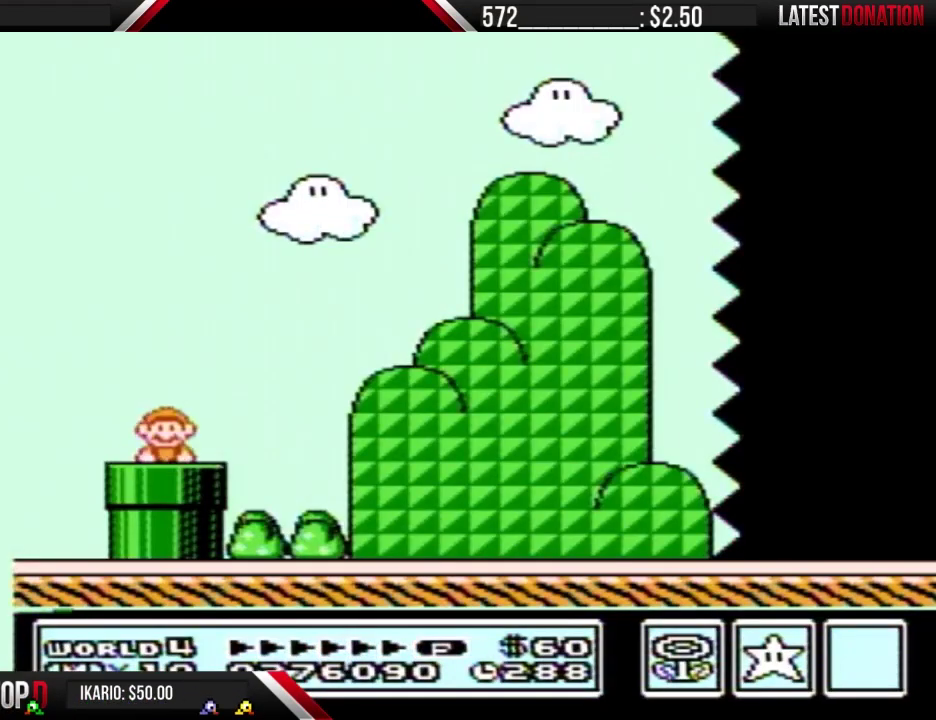
{"buttons": ["B", "DPAD_RIGHT"], "events": [[367, "A", "down"], [433, "A", "up"]]}
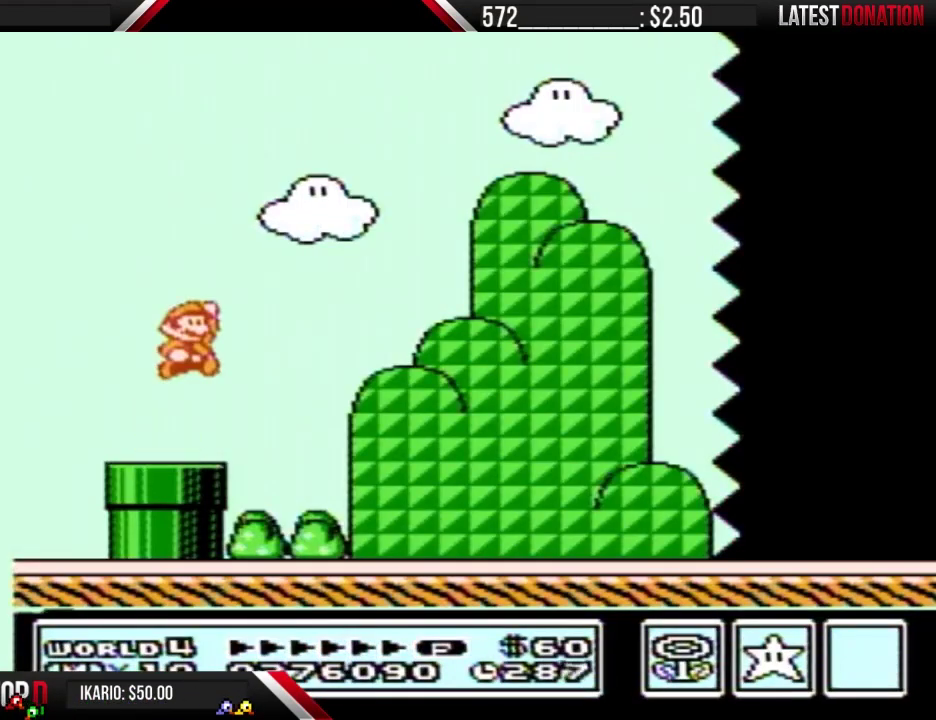
{"buttons": ["B", "DPAD_RIGHT"], "events": []}
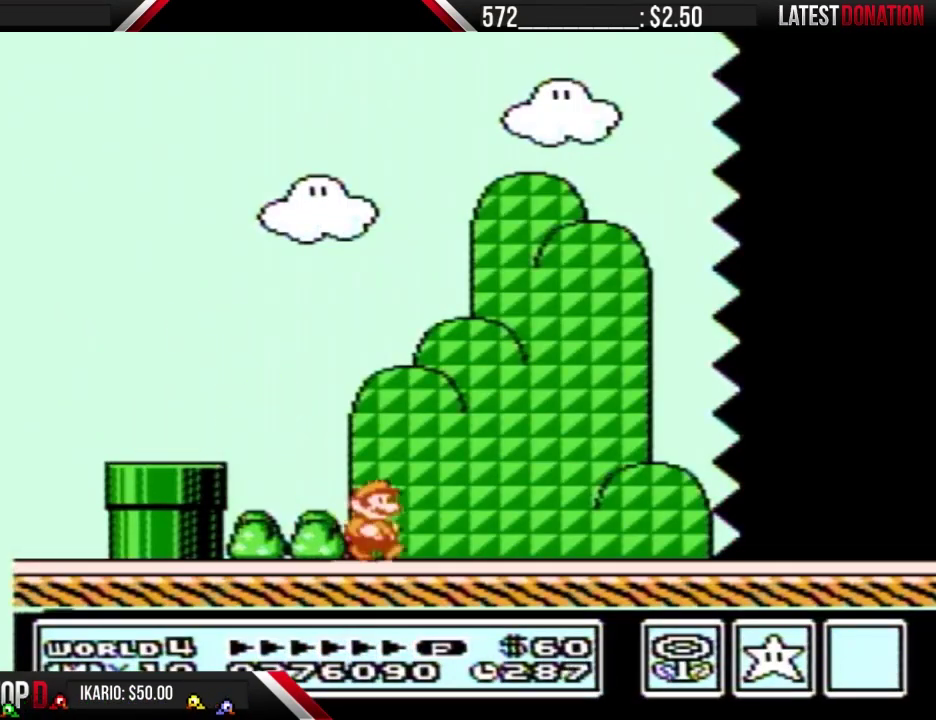
{"buttons": ["B", "DPAD_RIGHT"], "events": []}
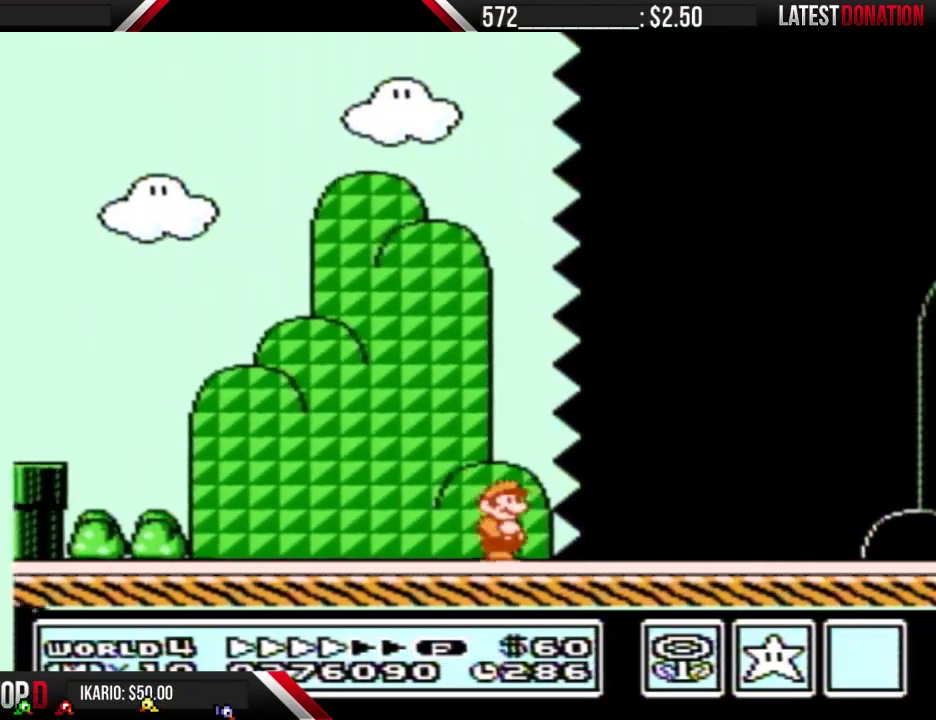
{"buttons": ["B", "DPAD_RIGHT"], "events": []}
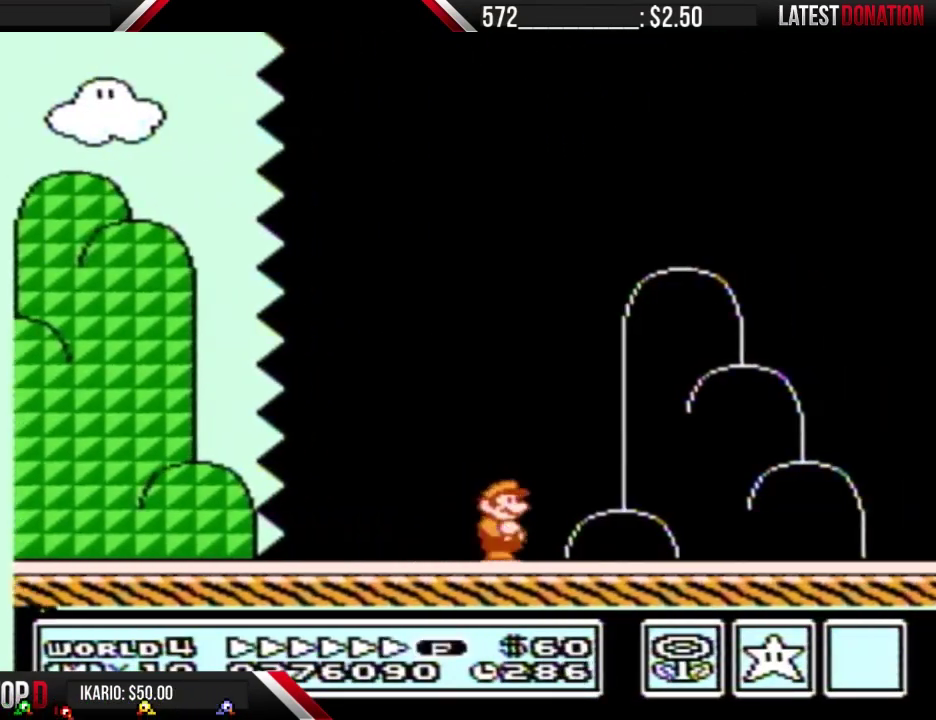
{"buttons": ["DPAD_RIGHT"], "events": [[267, "A", "down"], [500, "A", "up"], [500, "B", "up"]]}
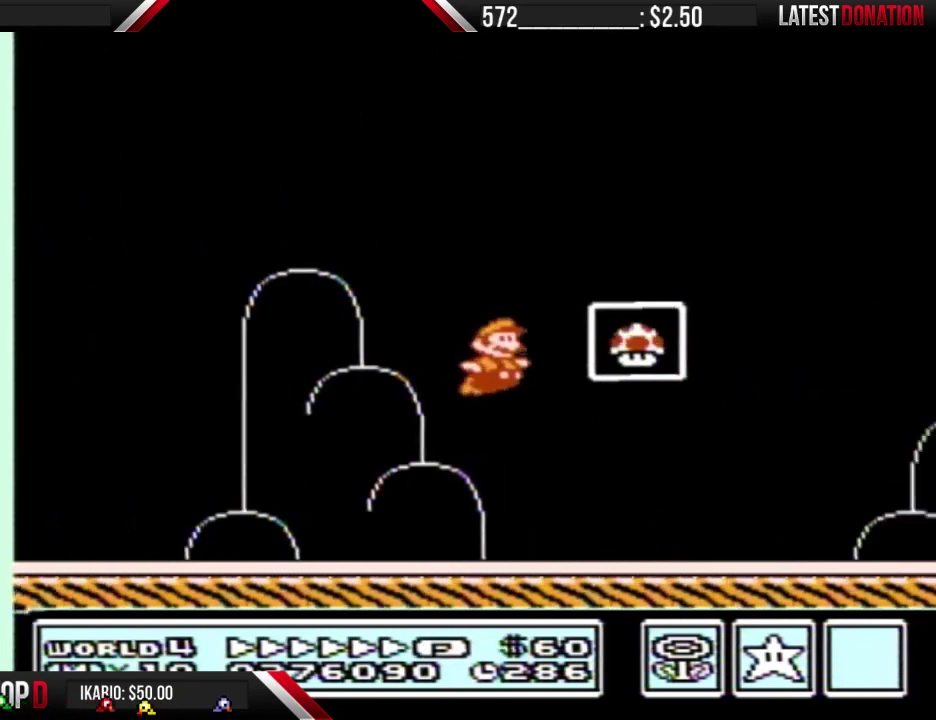
{"buttons": [], "events": [[100, "DPAD_RIGHT", "up"]]}